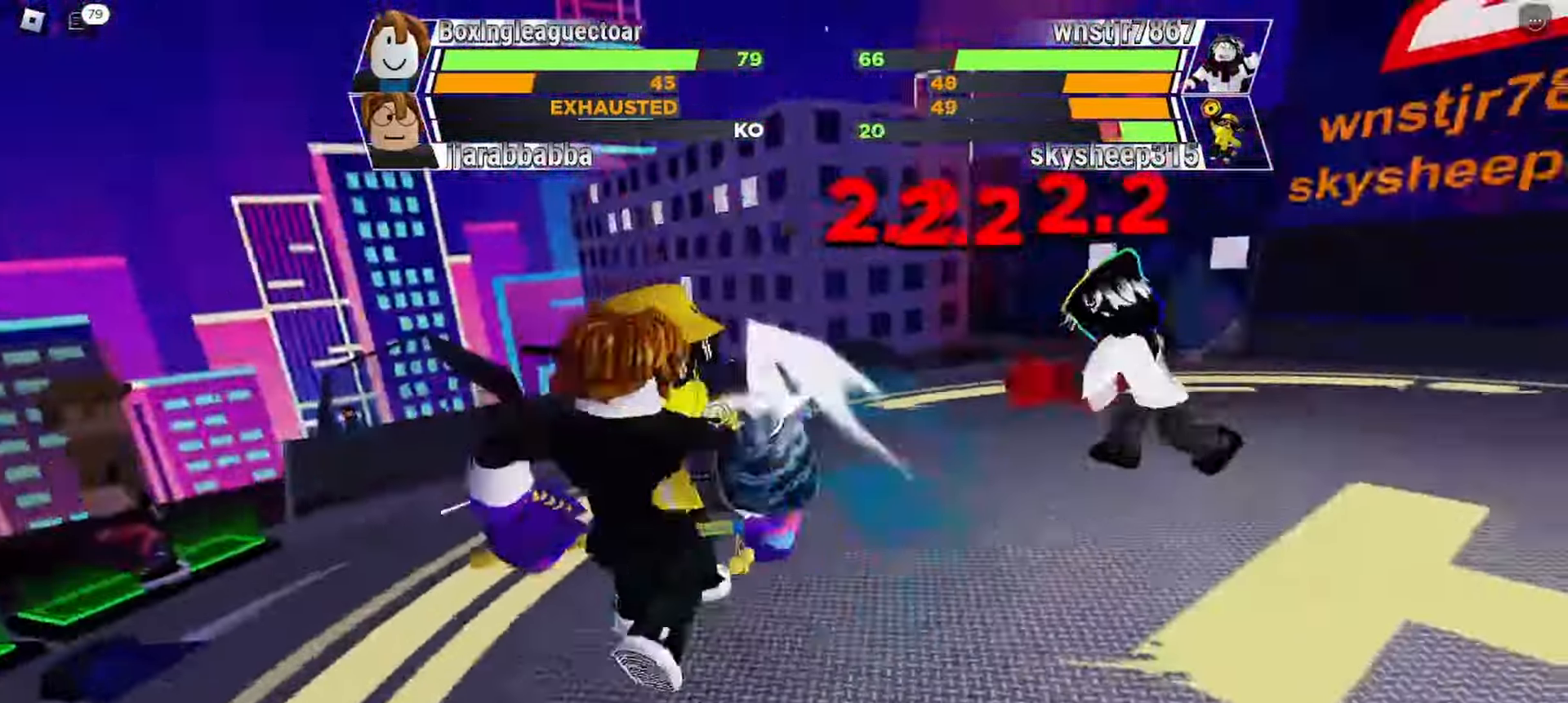
Gameplay with keyboard; each line is a JSON object with the keys held at the frame after it. "events" lists presses ("down") and releases ("up") of "c", "ctrl", "e", "f", "r", "space" and "x" between this image and that frame as [ms after this image, input, new state], when the widget could be followed in between. No other keys are recorded. Mouse input is not recorded. Not read: other_keys.
{"keys": [], "events": [[433, "x", "down"], [500, "x", "up"]]}
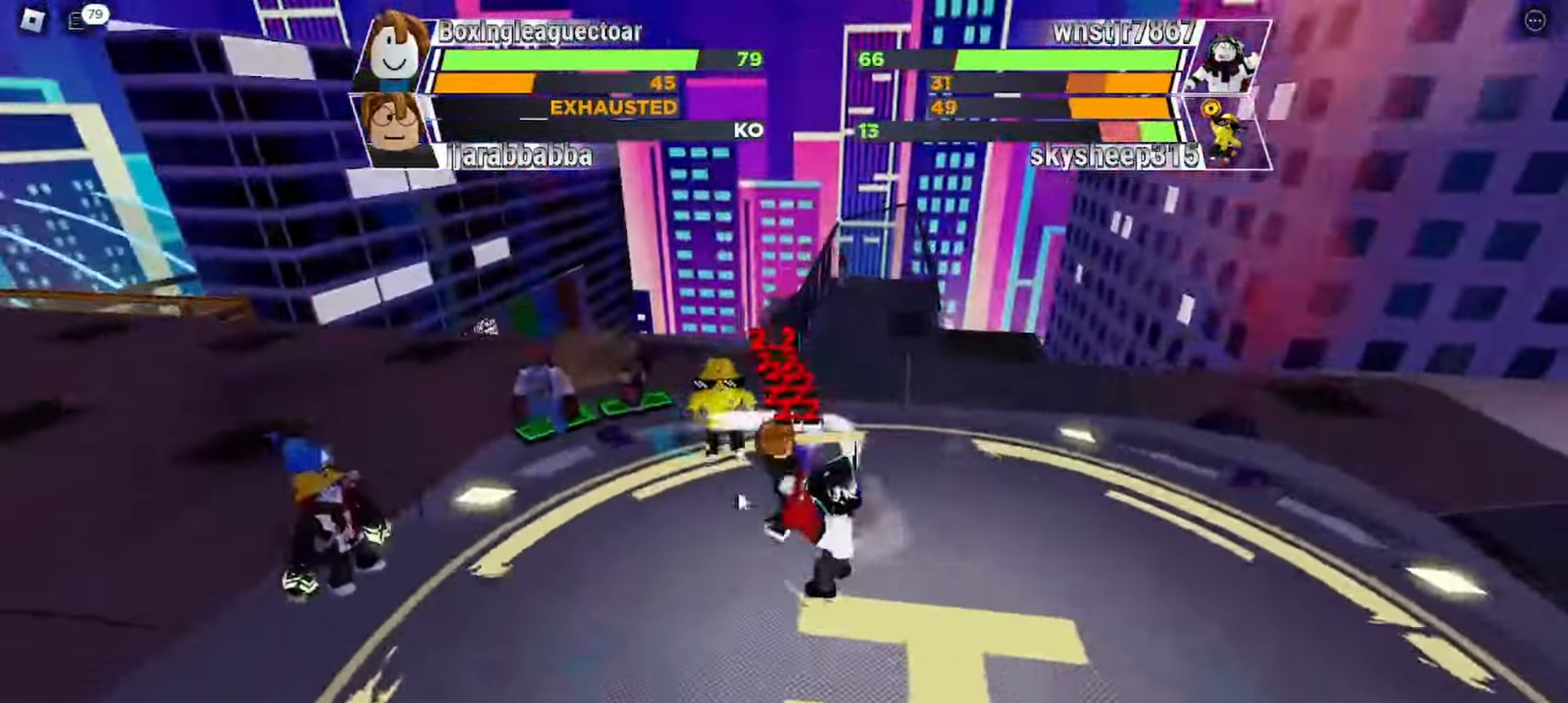
{"keys": [], "events": []}
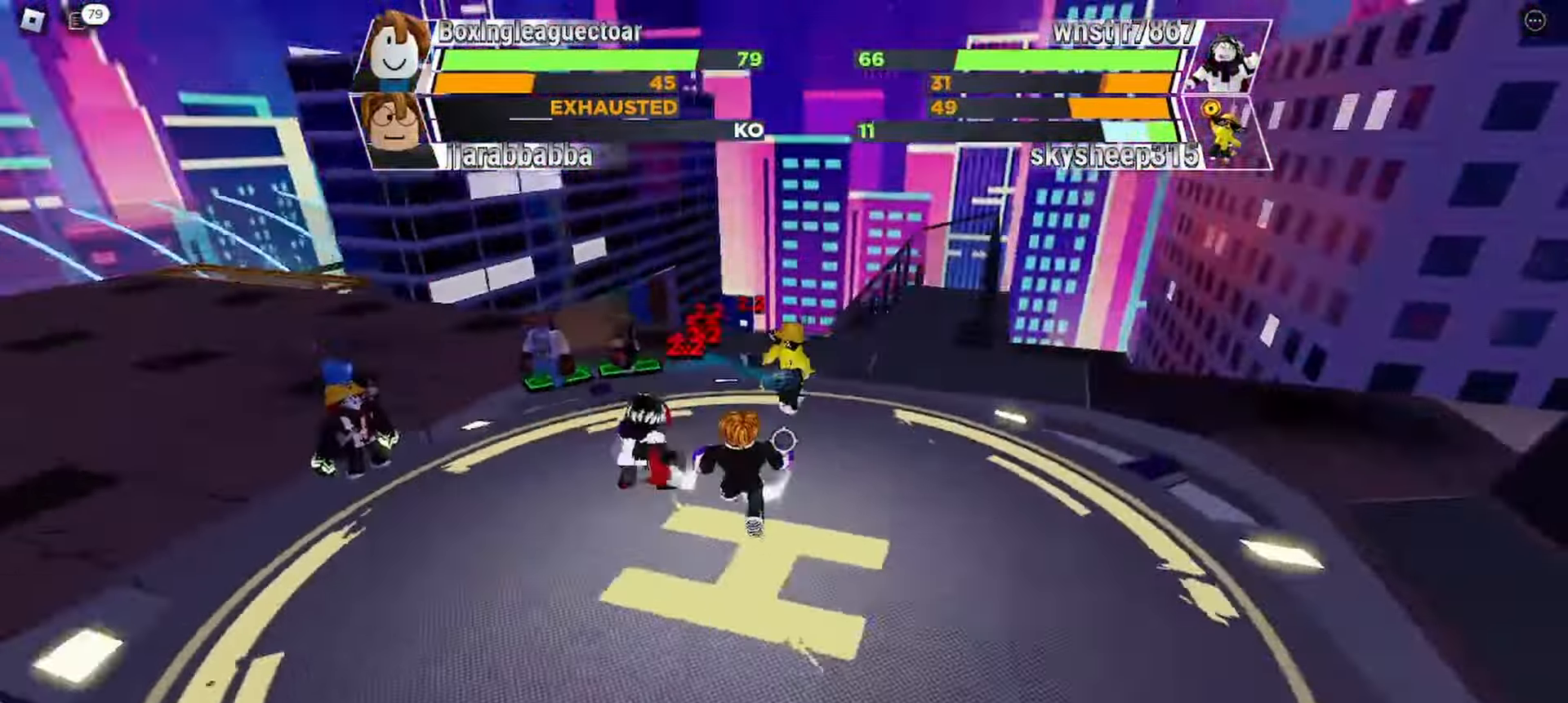
{"keys": [], "events": []}
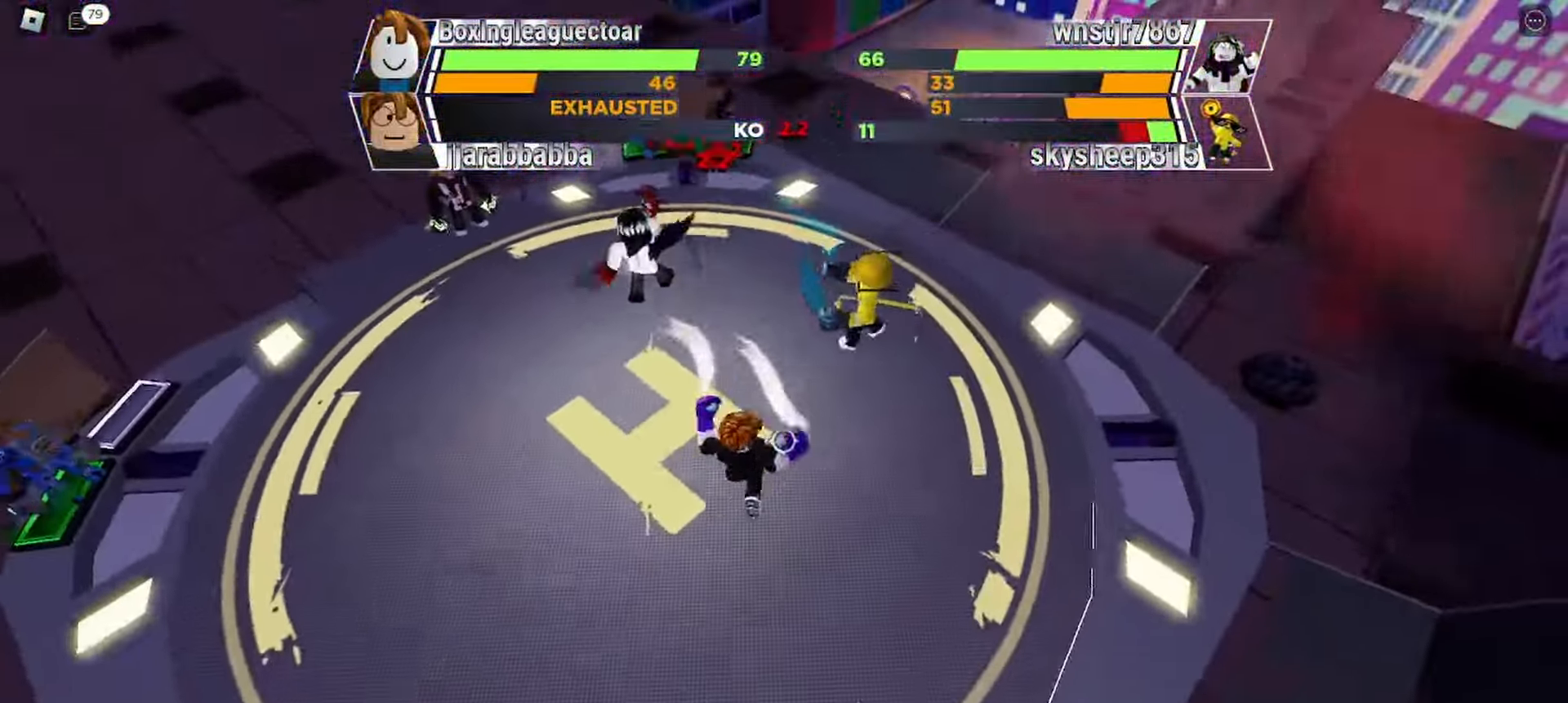
{"keys": [], "events": []}
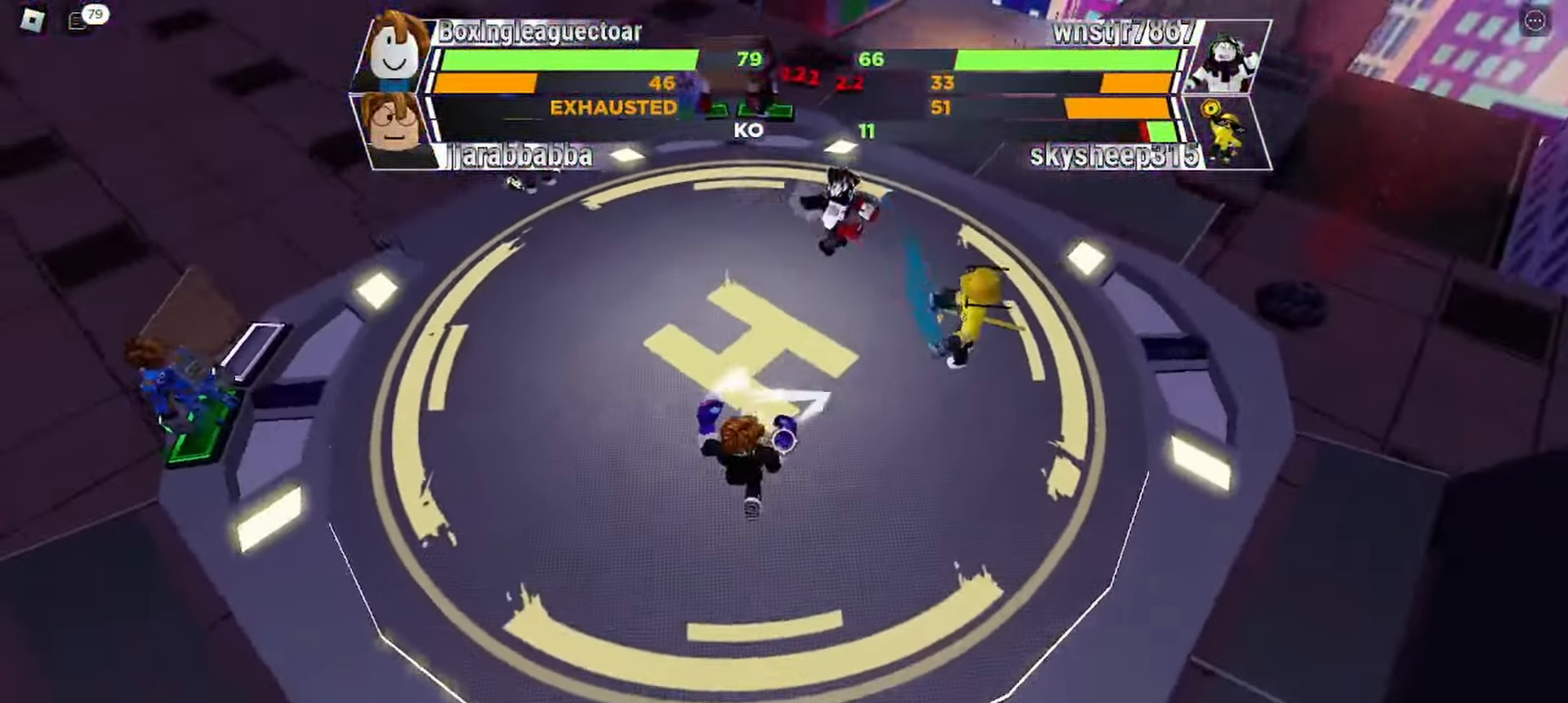
{"keys": ["space"], "events": [[433, "space", "down"]]}
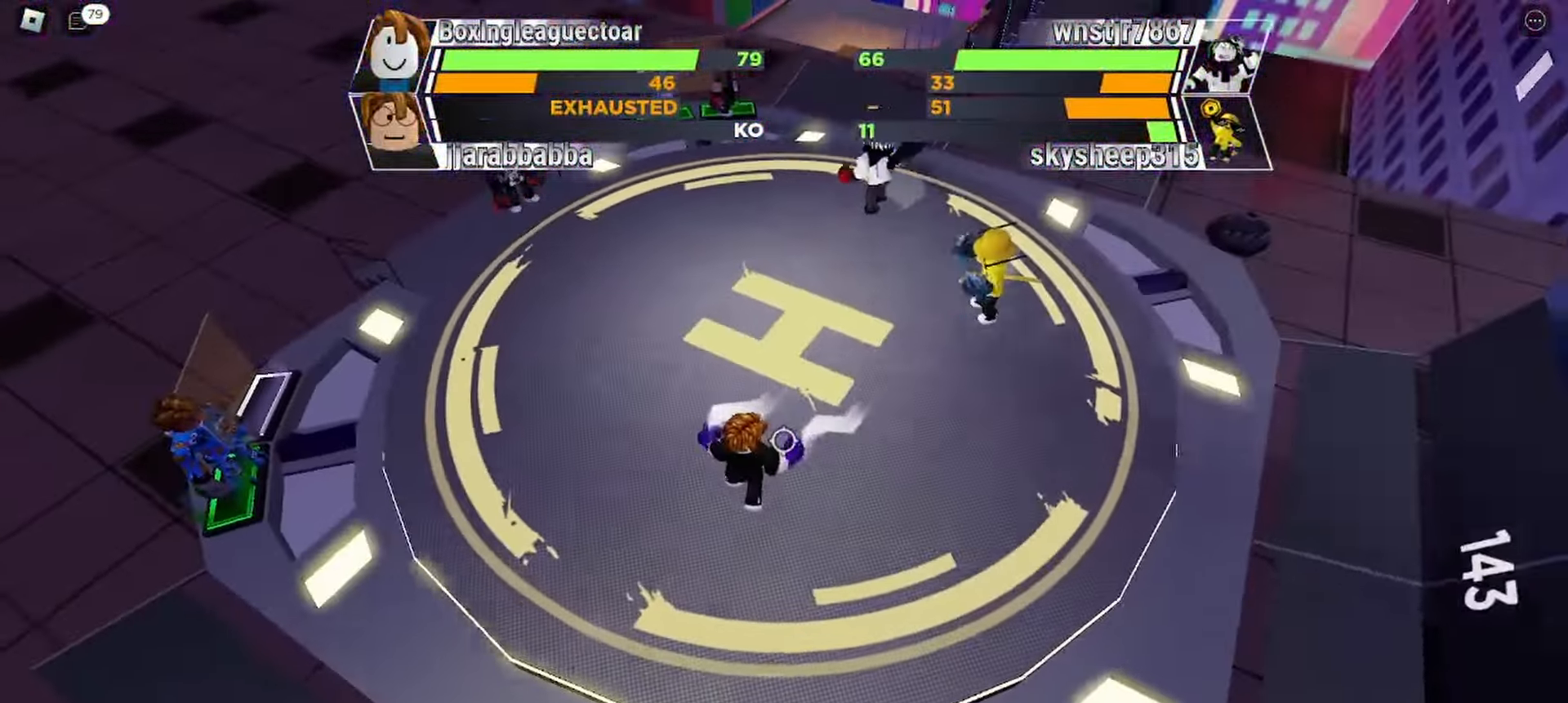
{"keys": ["space"], "events": []}
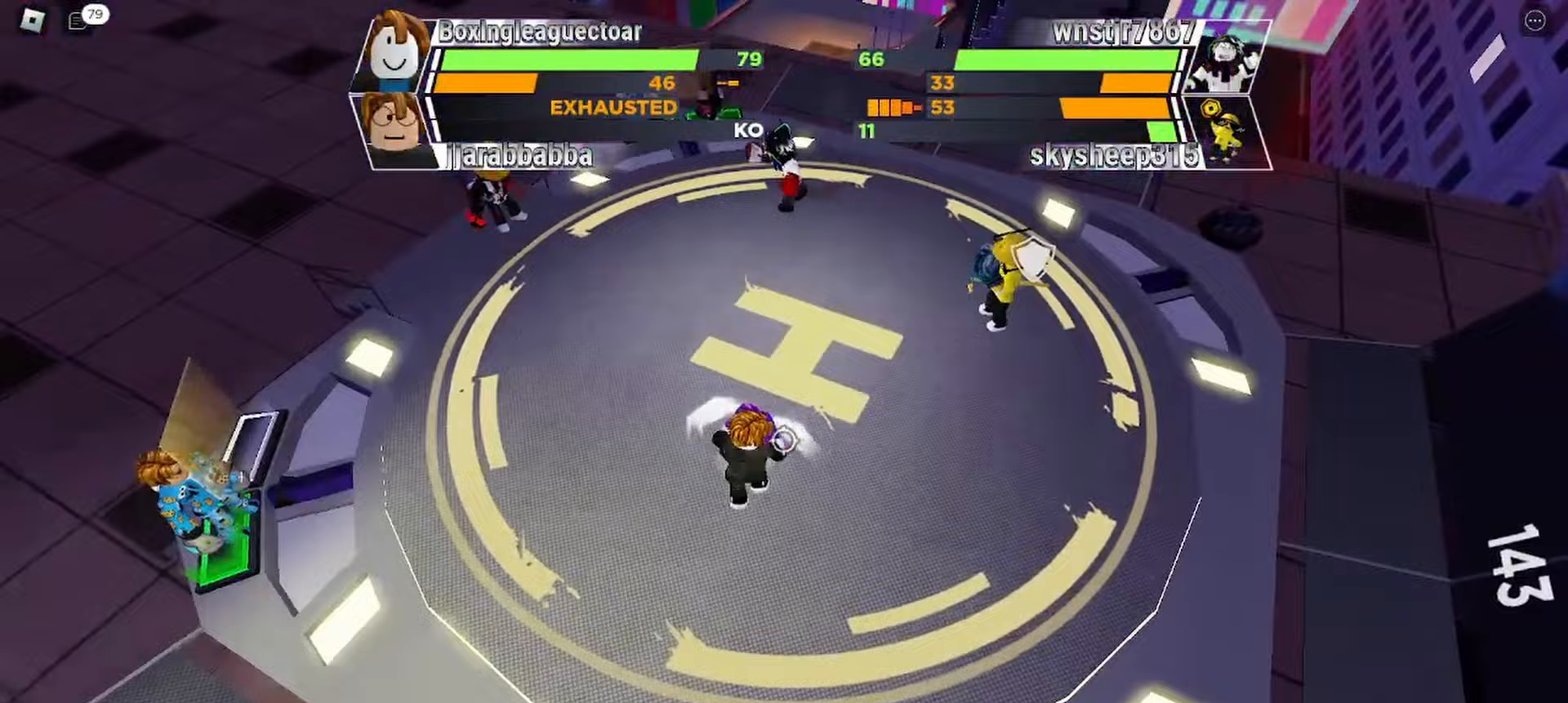
{"keys": ["space"], "events": []}
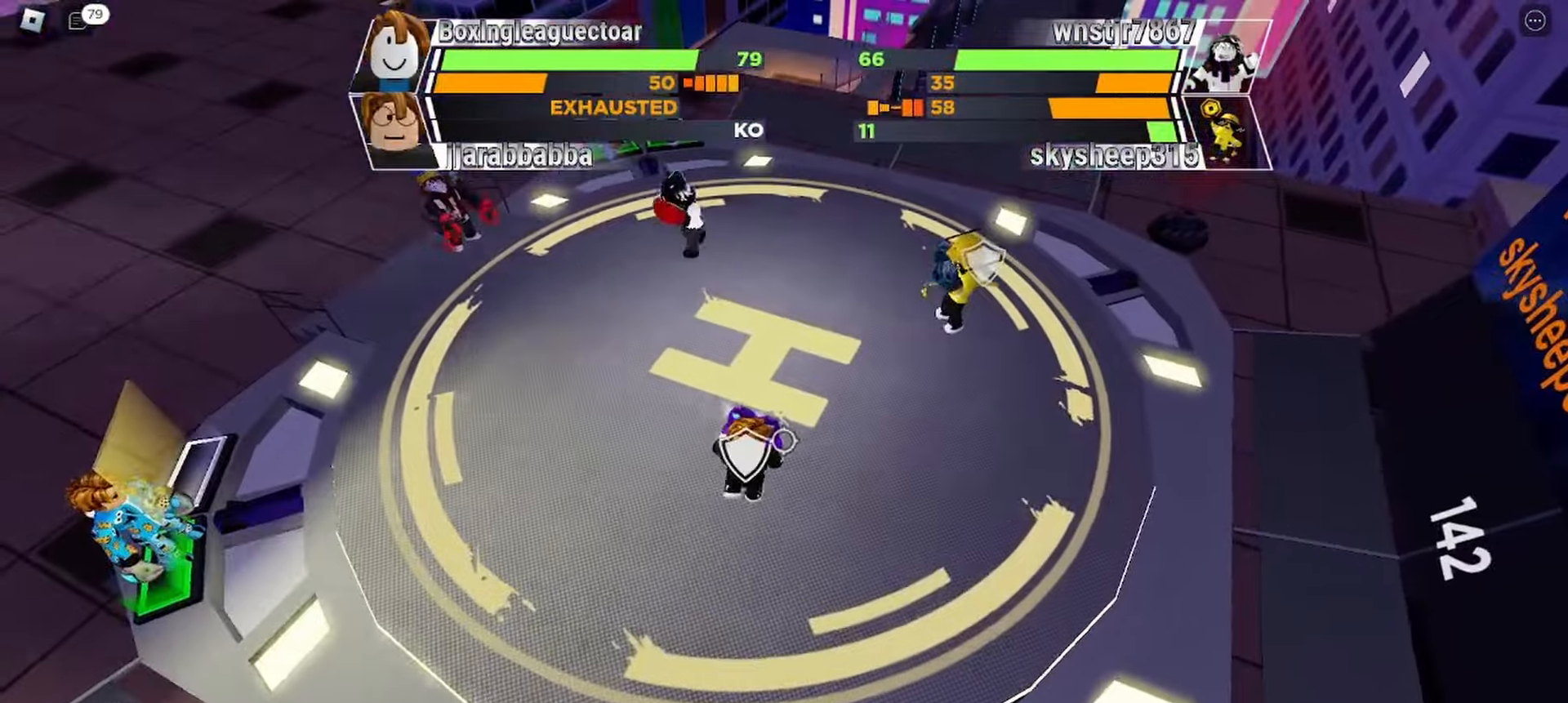
{"keys": ["space"], "events": []}
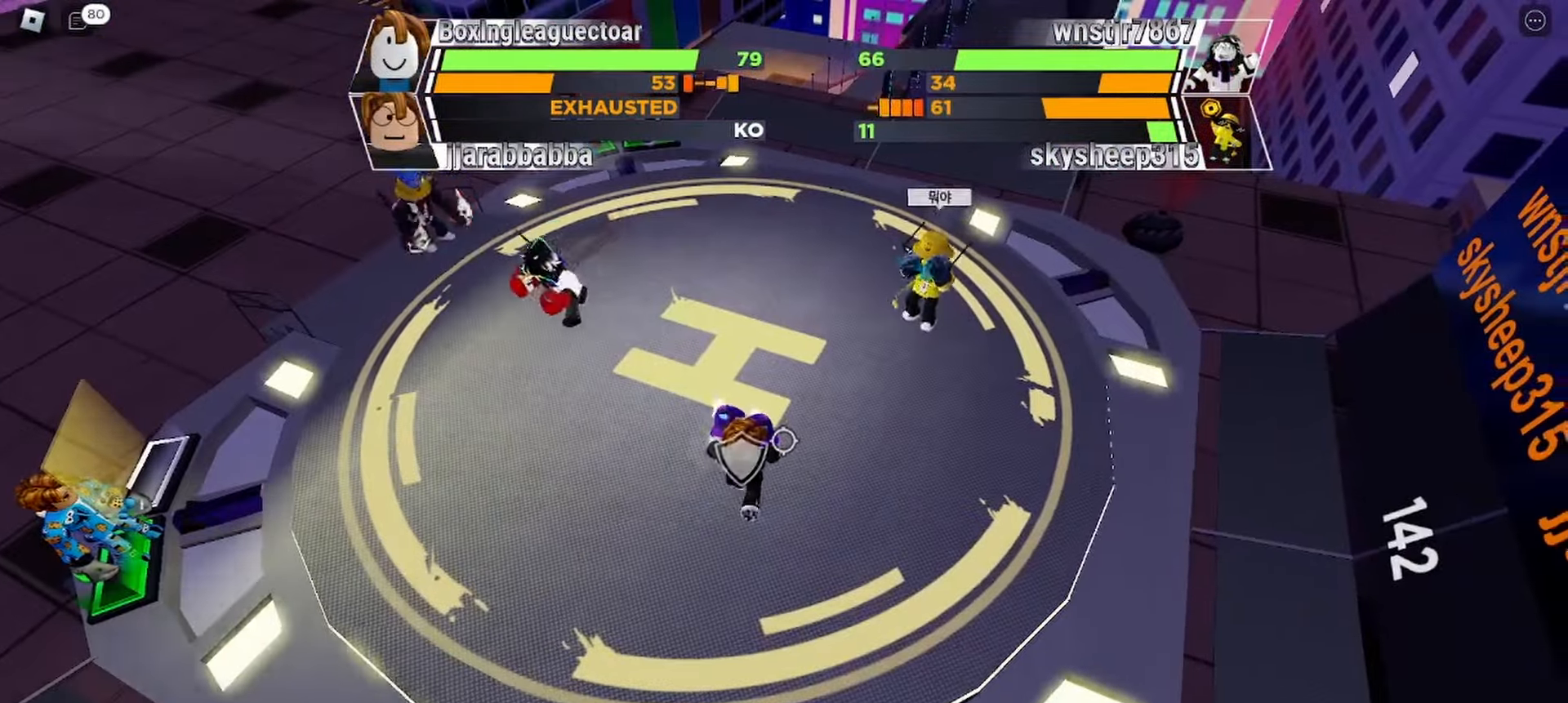
{"keys": [], "events": [[67, "space", "up"]]}